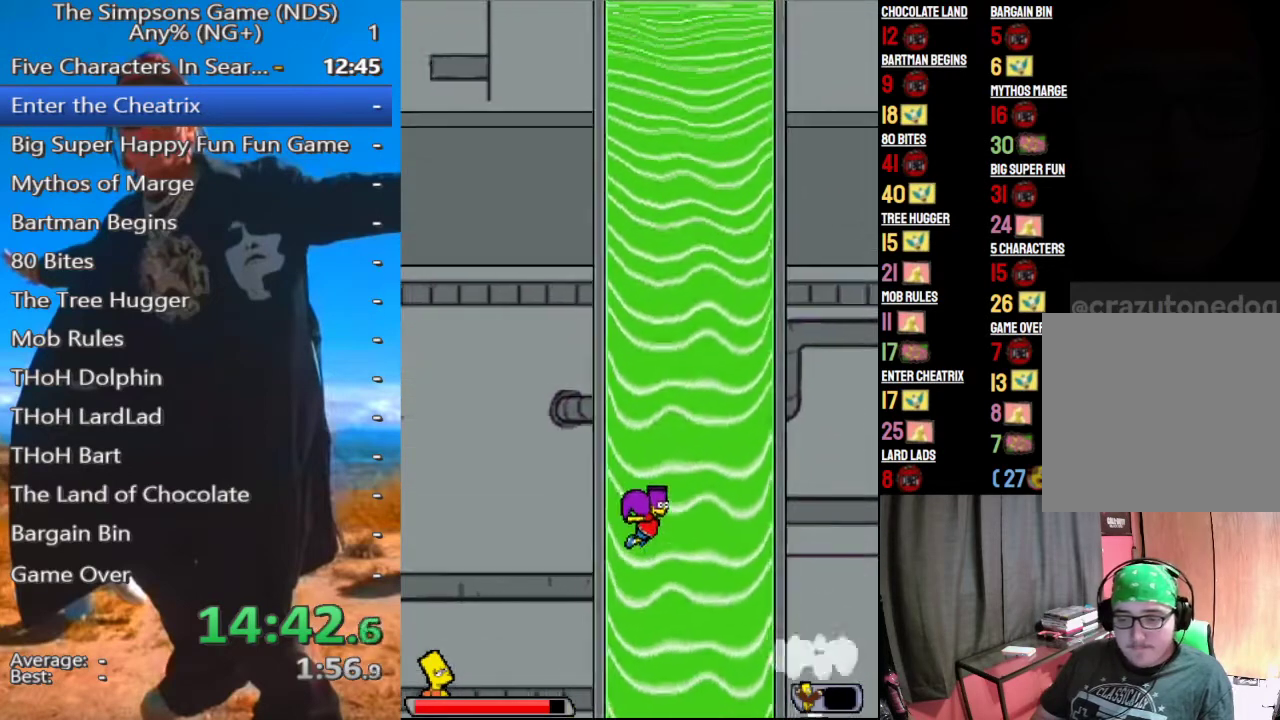
Gameplay with a controller (Xbox layout); each line is a JSON object with the inputs held at the frame after it. "button_events" lists button changes between this image and that frame as [ms after this image, input, new state], when the widget could be followed in between (sticks are given only as held states).
{"buttons": ["A"], "left_stick": "center", "right_stick": "center", "button_events": []}
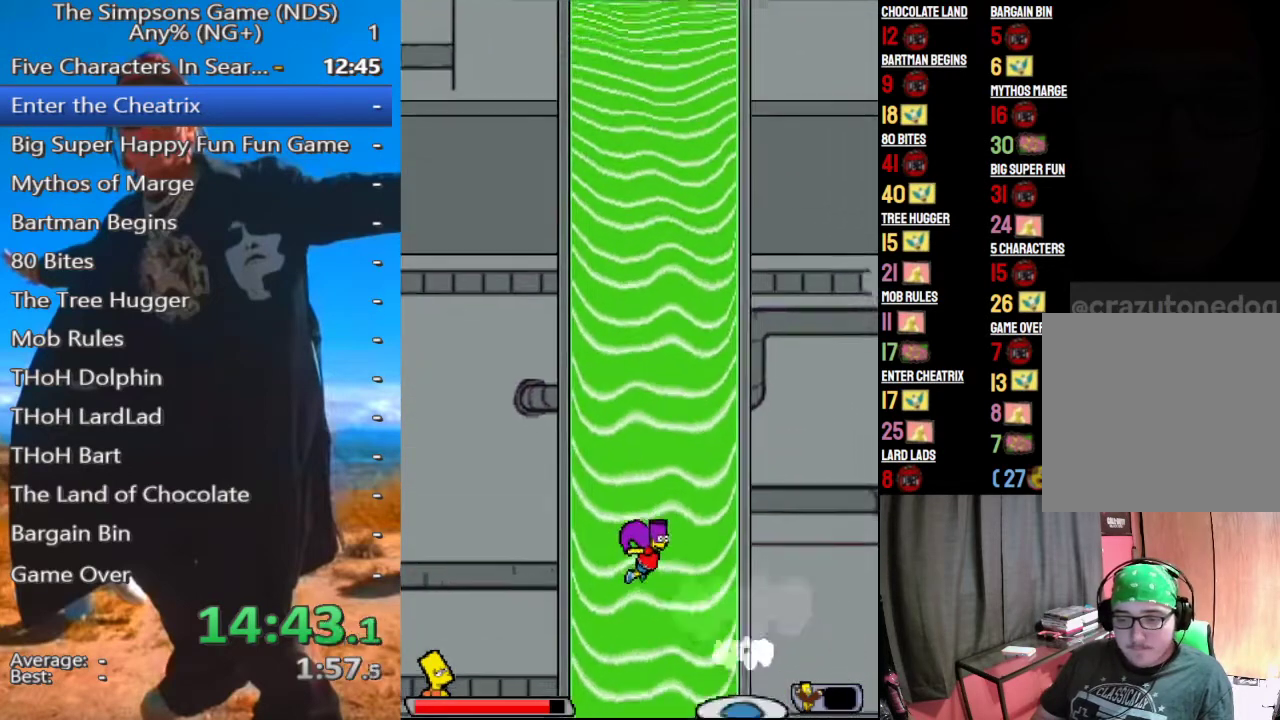
{"buttons": ["A"], "left_stick": "center", "right_stick": "center", "button_events": []}
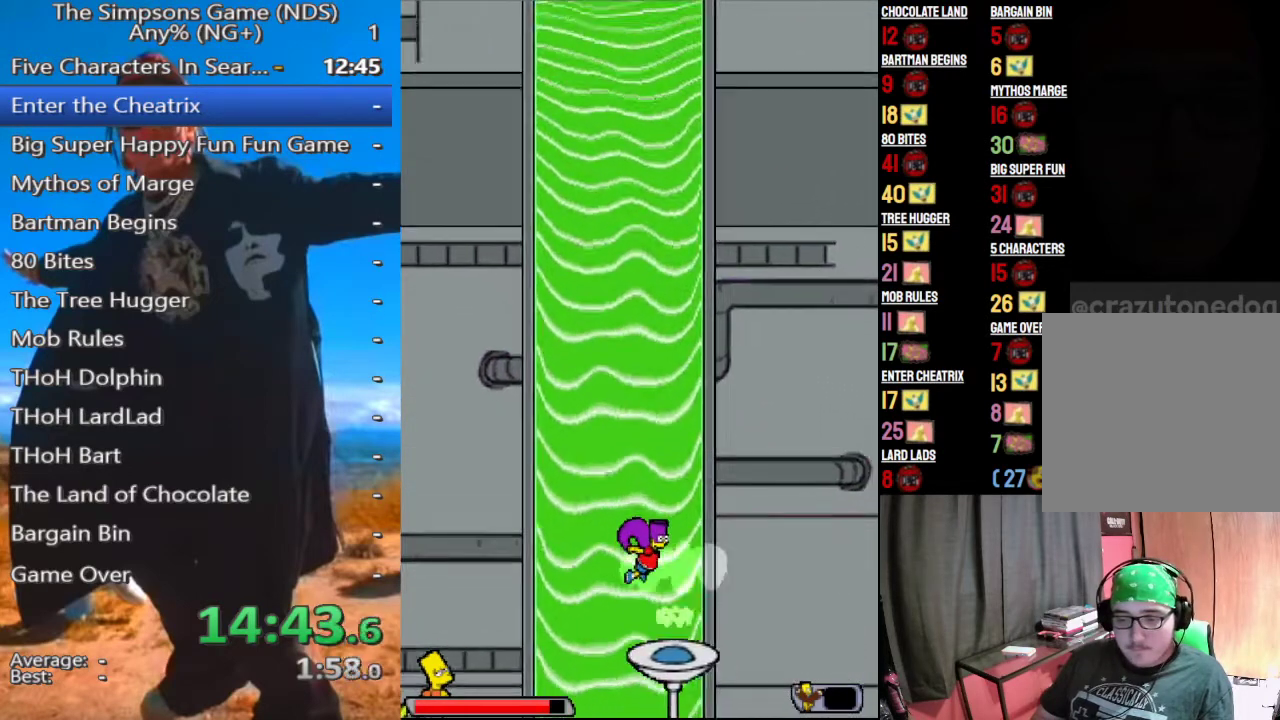
{"buttons": ["A"], "left_stick": "center", "right_stick": "center", "button_events": []}
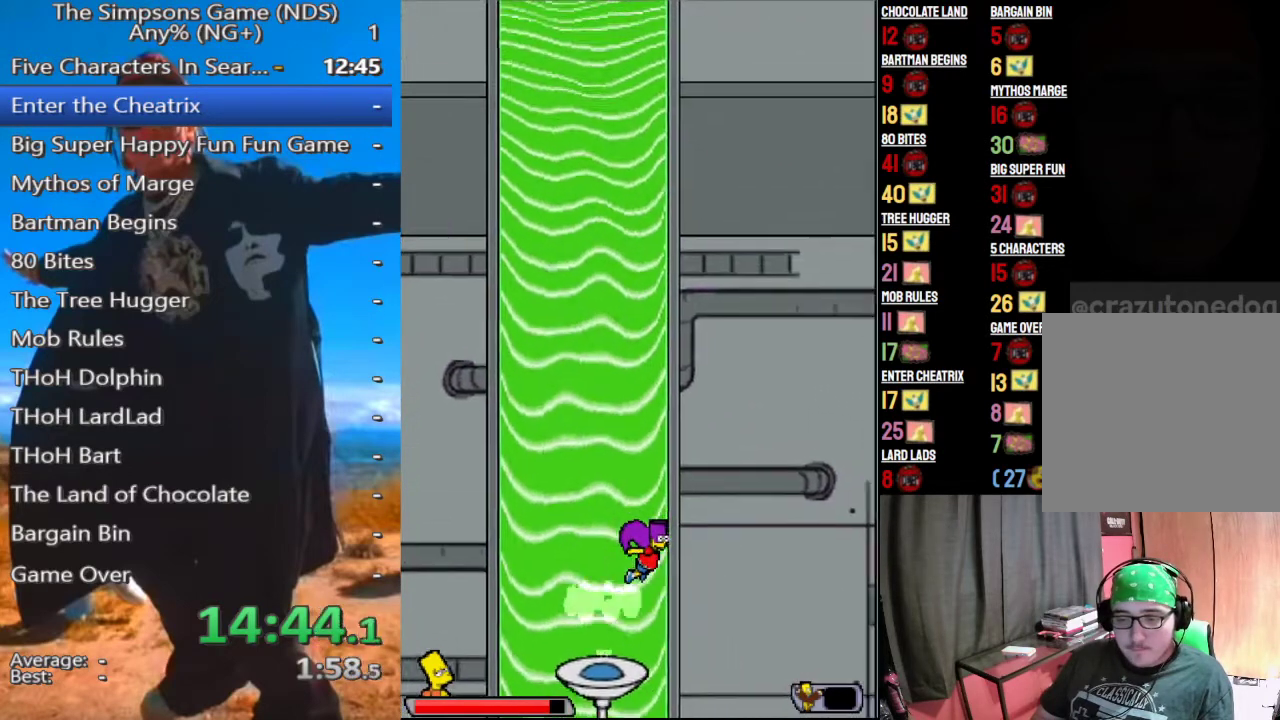
{"buttons": ["A"], "left_stick": "center", "right_stick": "center", "button_events": []}
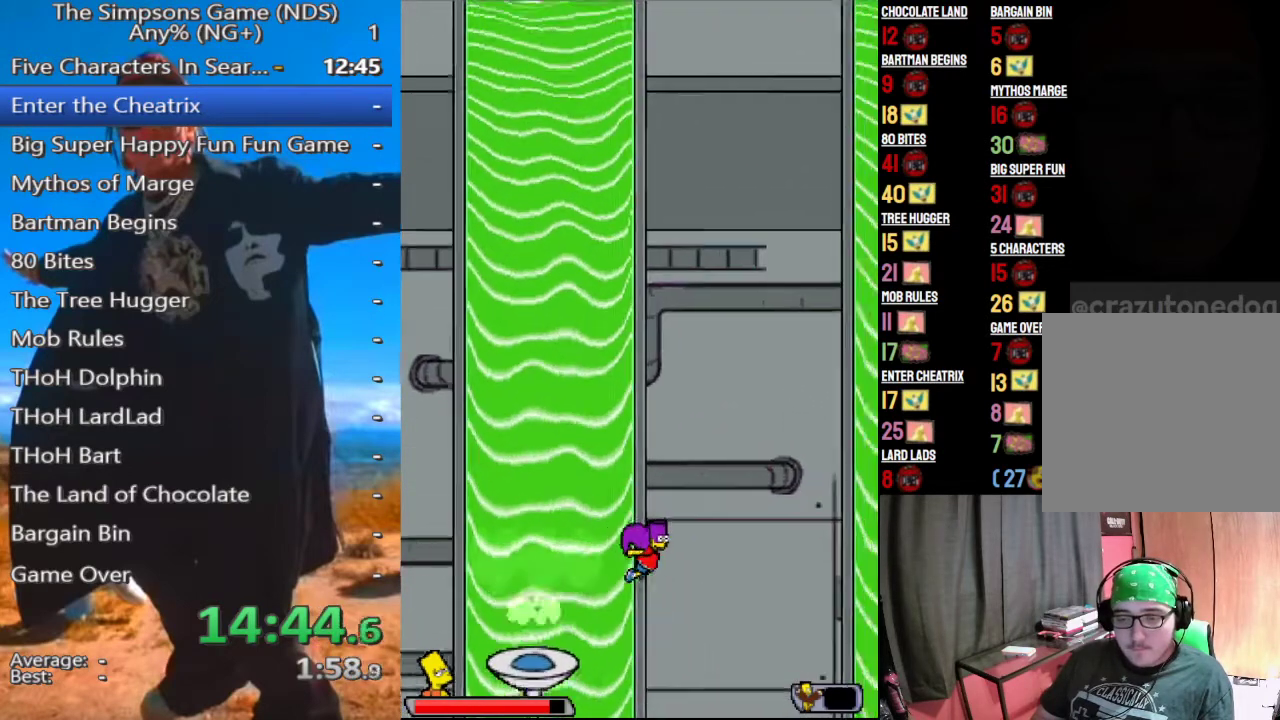
{"buttons": ["A"], "left_stick": "center", "right_stick": "center", "button_events": []}
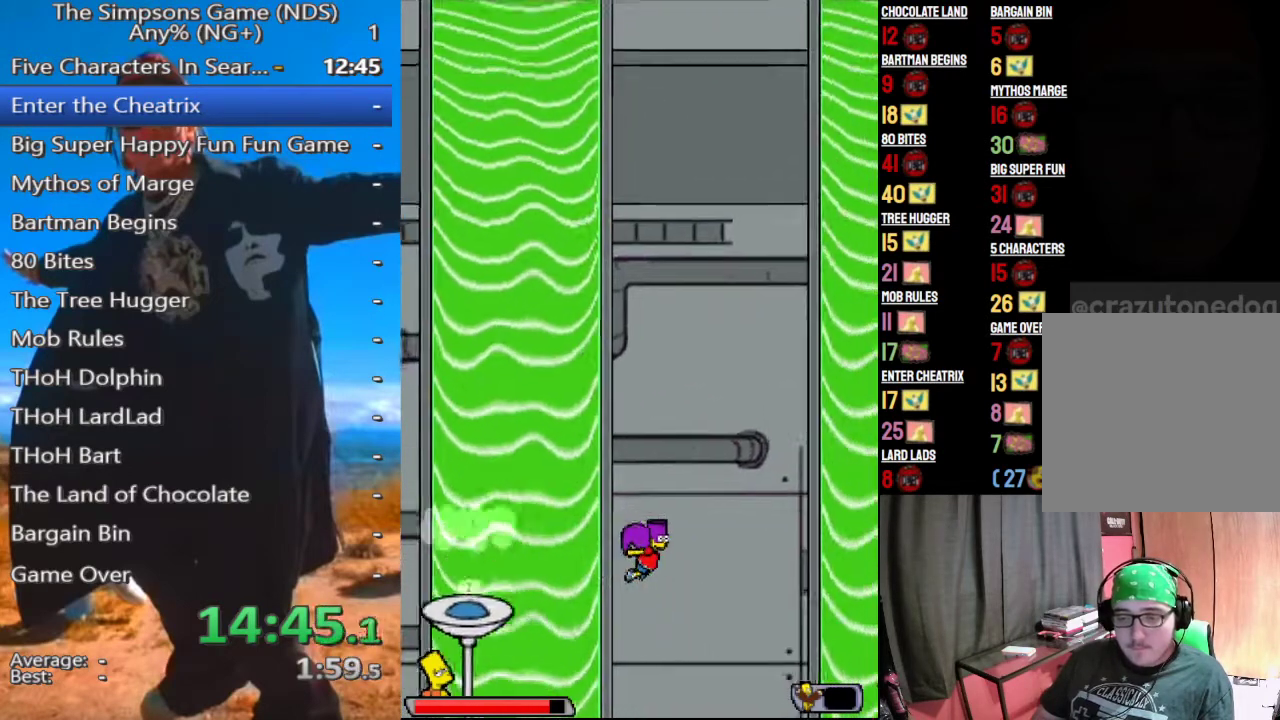
{"buttons": ["A"], "left_stick": "center", "right_stick": "center", "button_events": []}
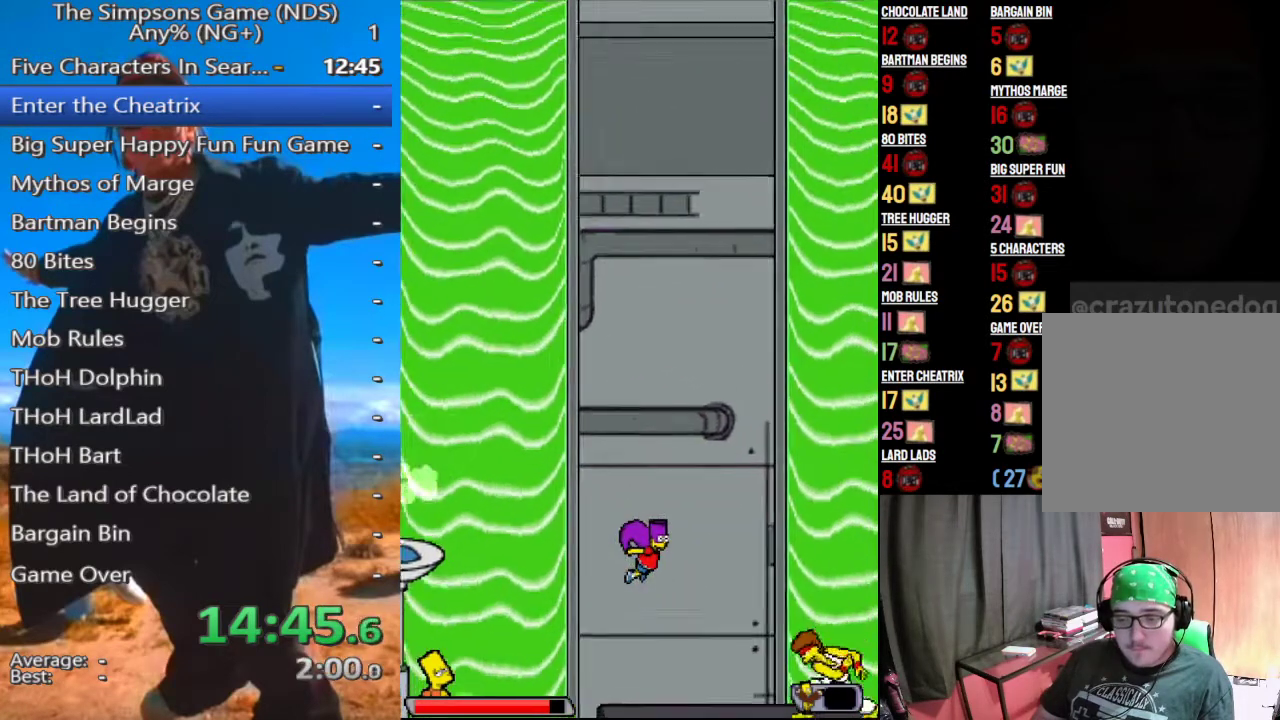
{"buttons": [], "left_stick": "center", "right_stick": "center", "button_events": [[458, "A", "up"]]}
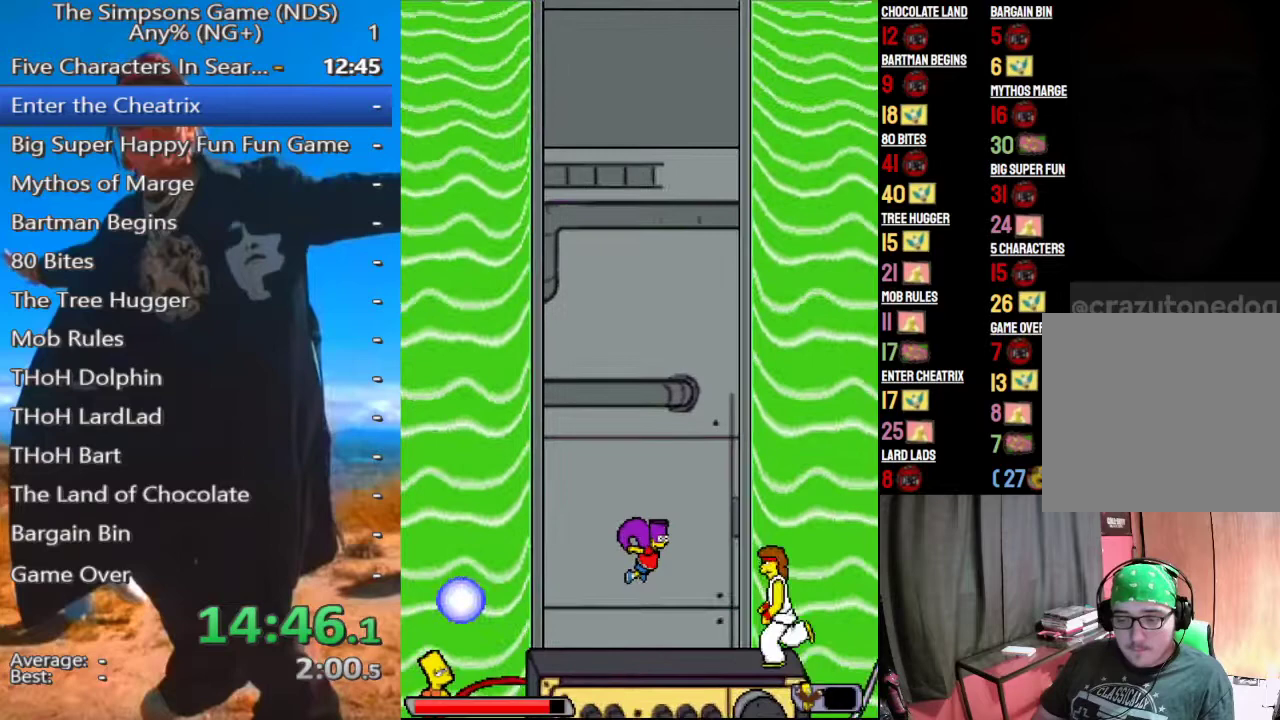
{"buttons": [], "left_stick": "center", "right_stick": "center", "button_events": [[333, "A", "down"], [458, "A", "up"]]}
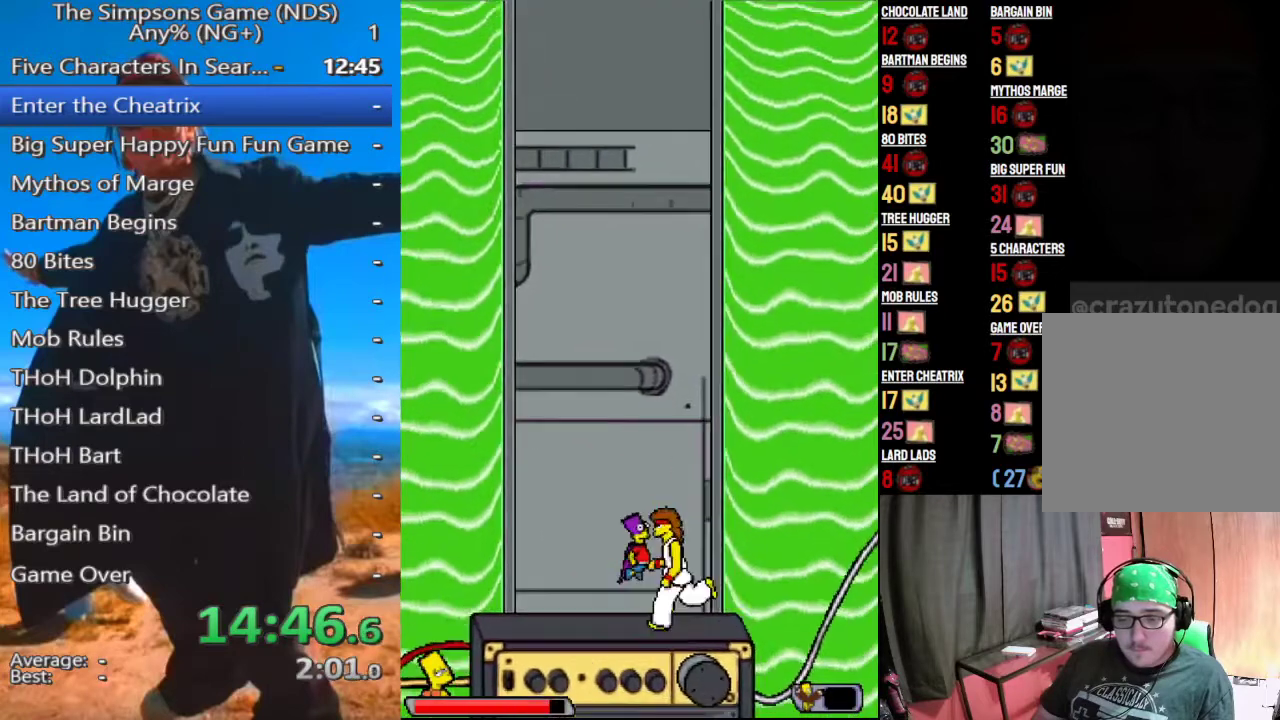
{"buttons": [], "left_stick": "center", "right_stick": "center", "button_events": [[188, "A", "down"], [354, "A", "up"]]}
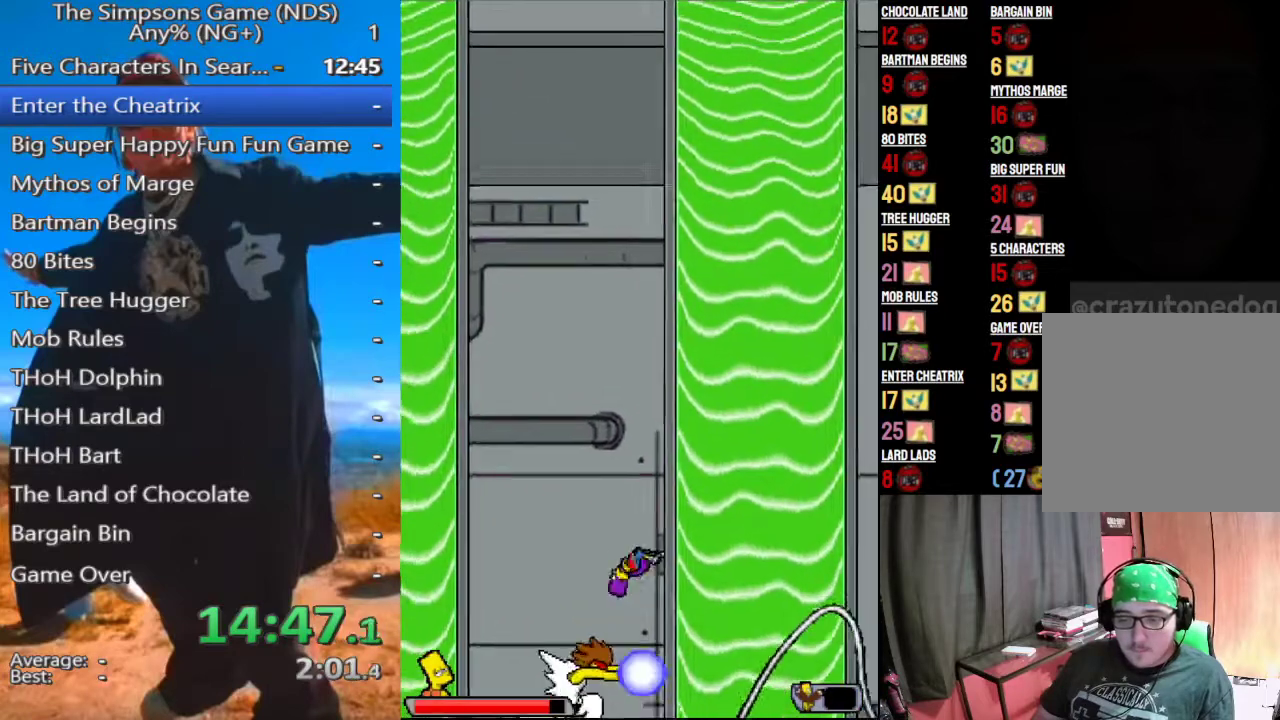
{"buttons": ["A"], "left_stick": "center", "right_stick": "center", "button_events": [[83, "A", "down"]]}
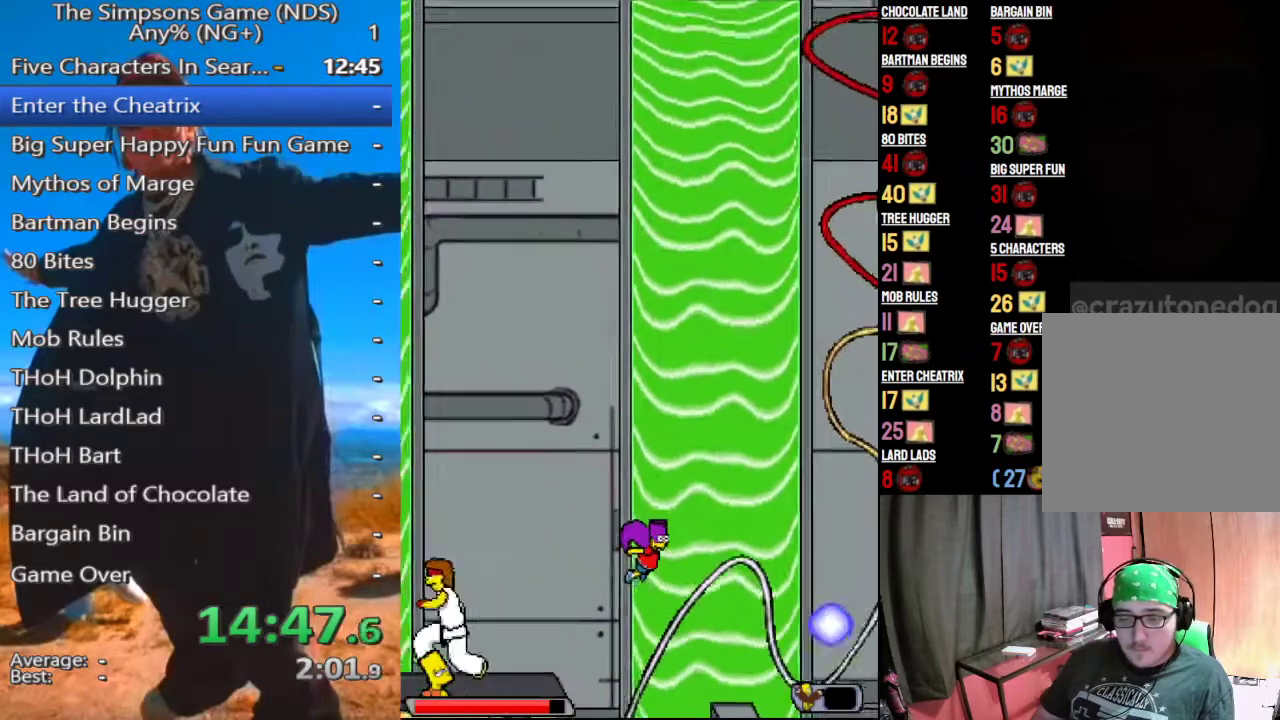
{"buttons": ["A"], "left_stick": "center", "right_stick": "center", "button_events": []}
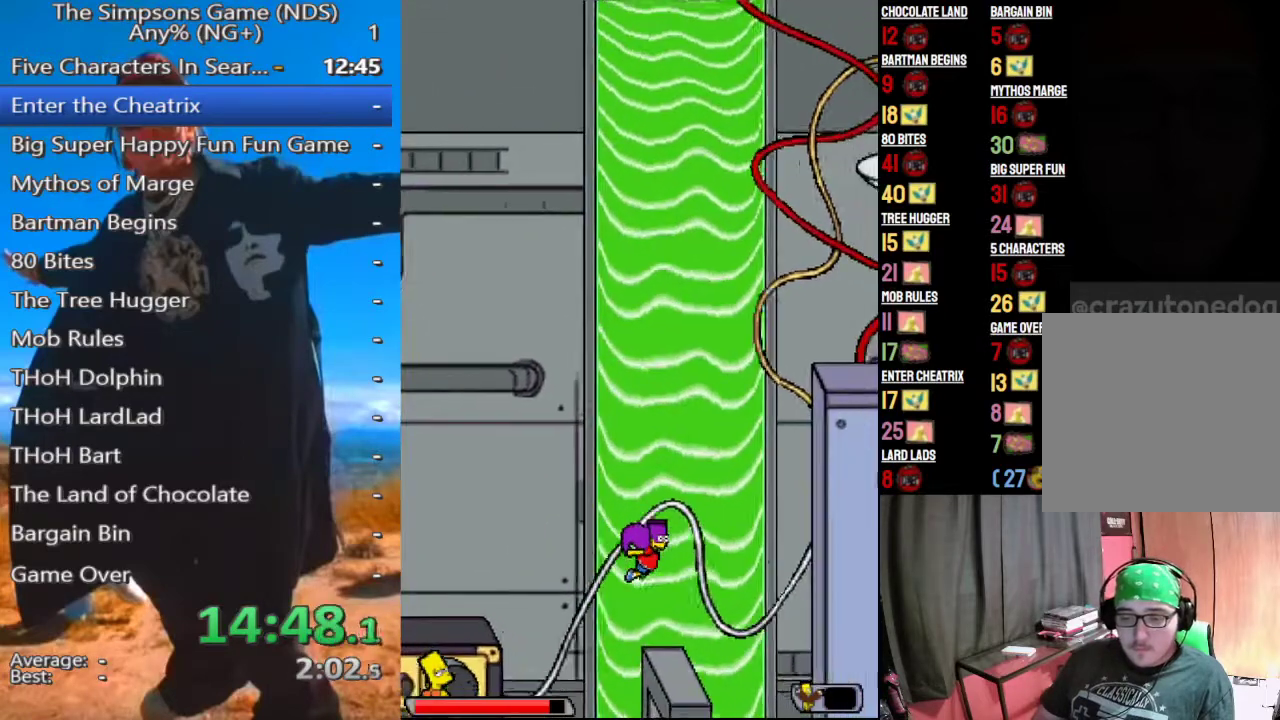
{"buttons": [], "left_stick": "center", "right_stick": "center", "button_events": [[271, "A", "up"]]}
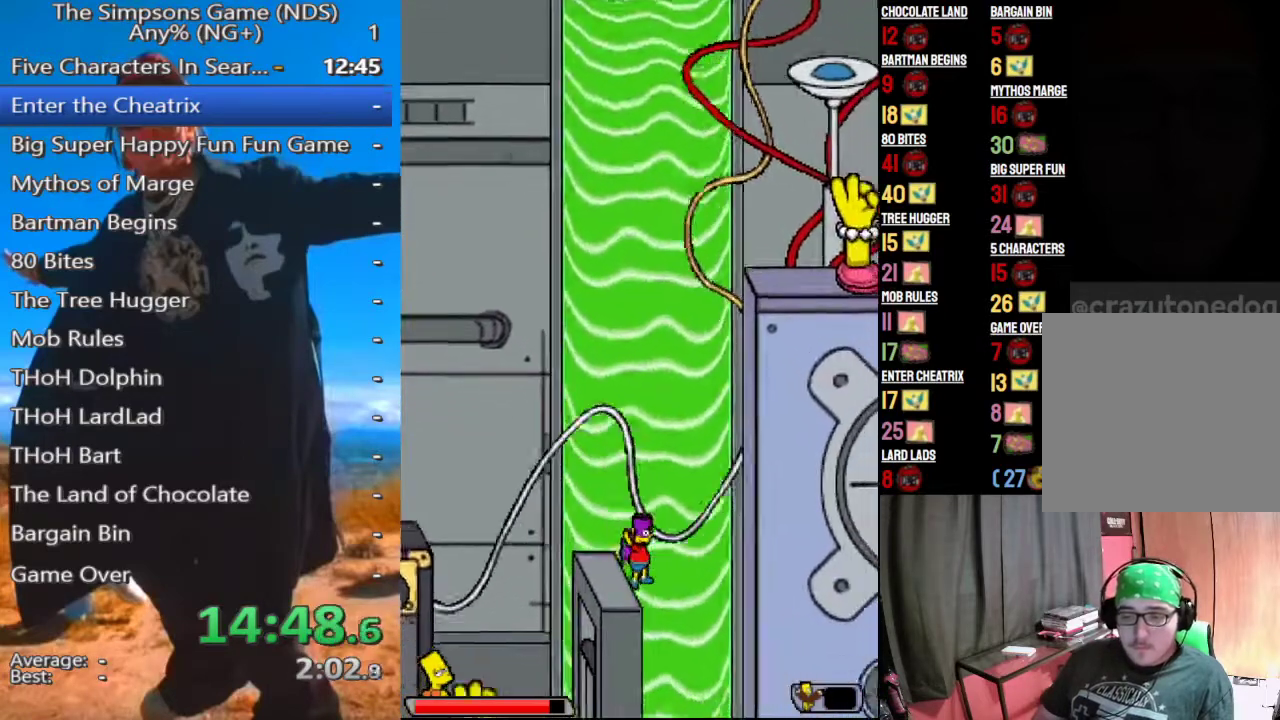
{"buttons": ["Y"], "left_stick": "center", "right_stick": "center", "button_events": [[396, "Y", "down"]]}
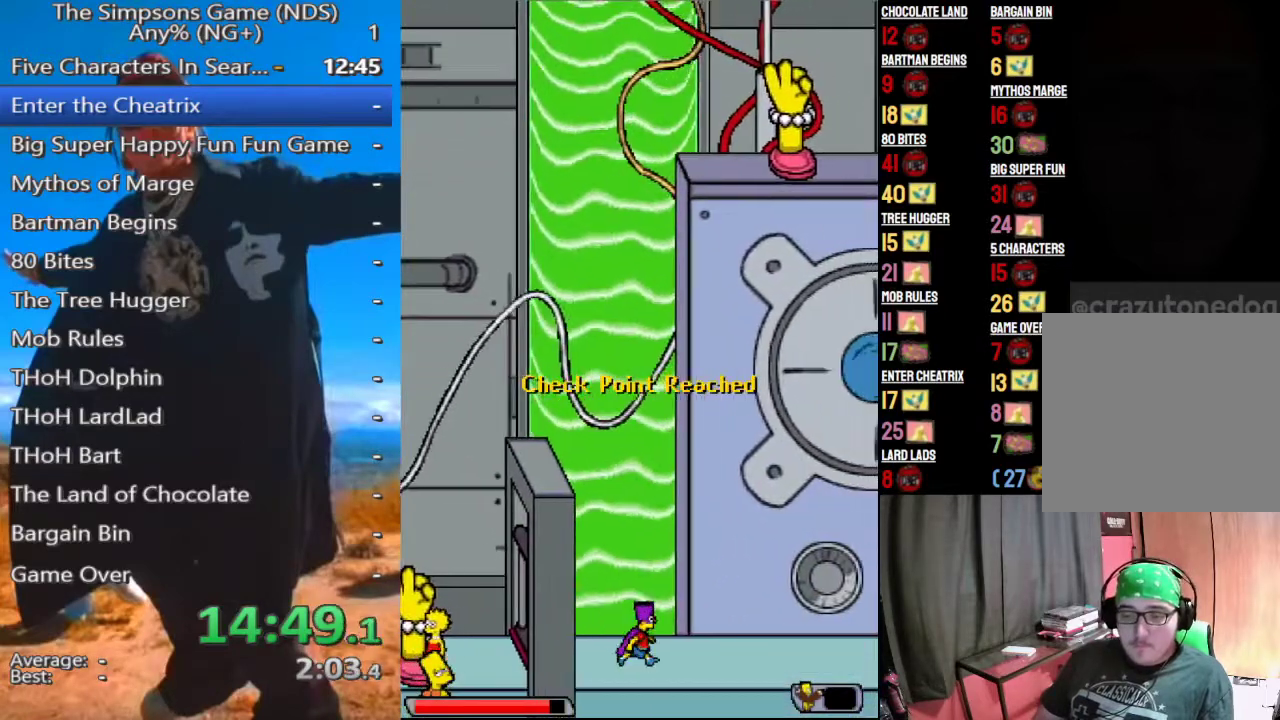
{"buttons": [], "left_stick": "center", "right_stick": "center", "button_events": [[21, "Y", "up"]]}
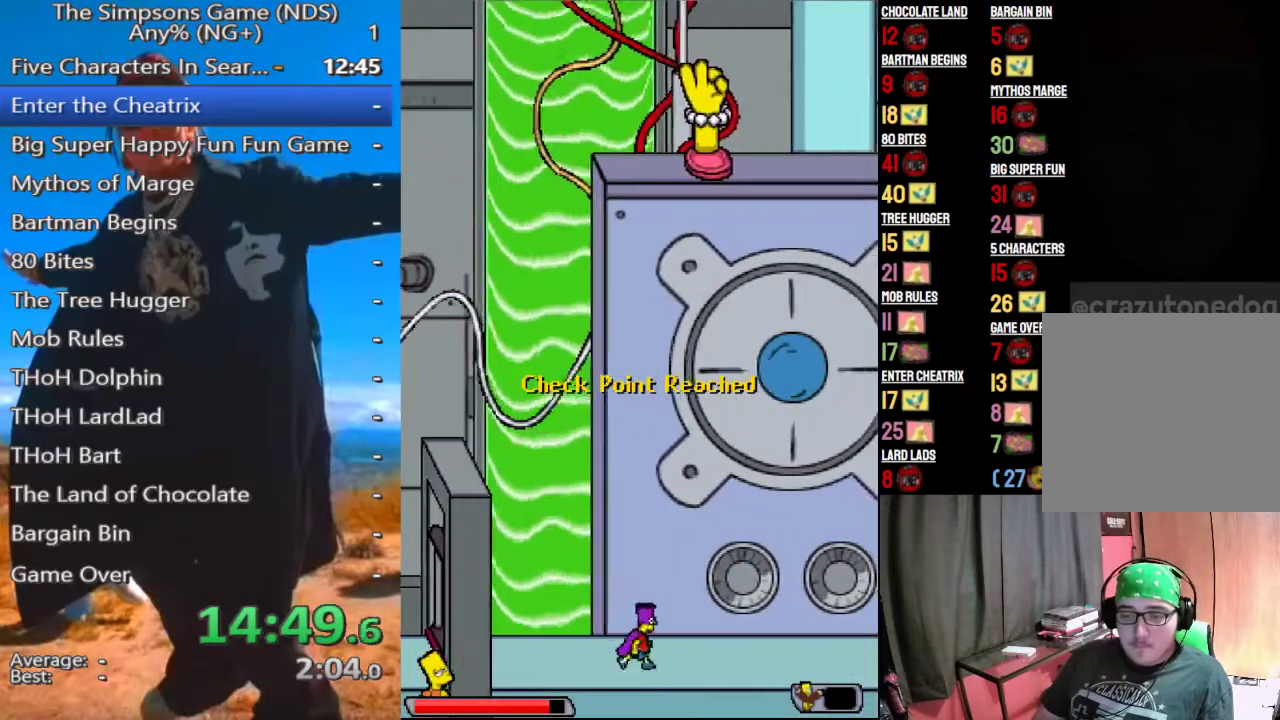
{"buttons": [], "left_stick": "center", "right_stick": "center", "button_events": []}
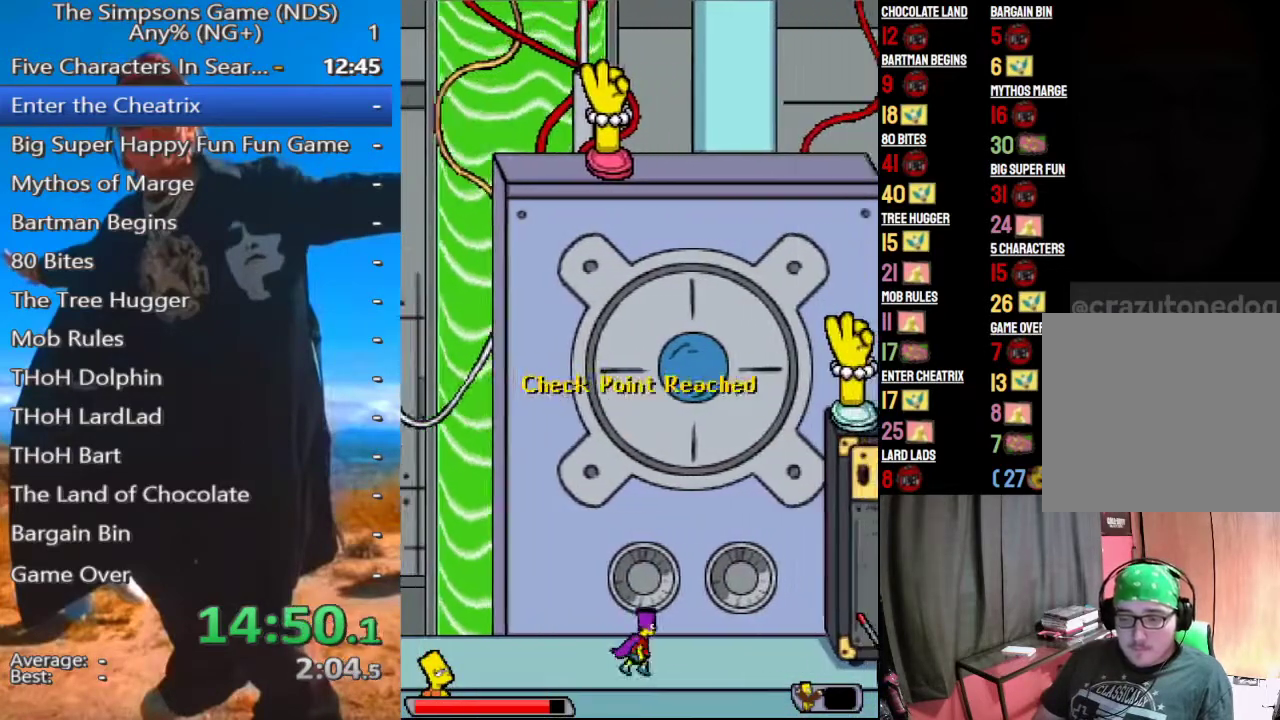
{"buttons": [], "left_stick": "center", "right_stick": "center", "button_events": []}
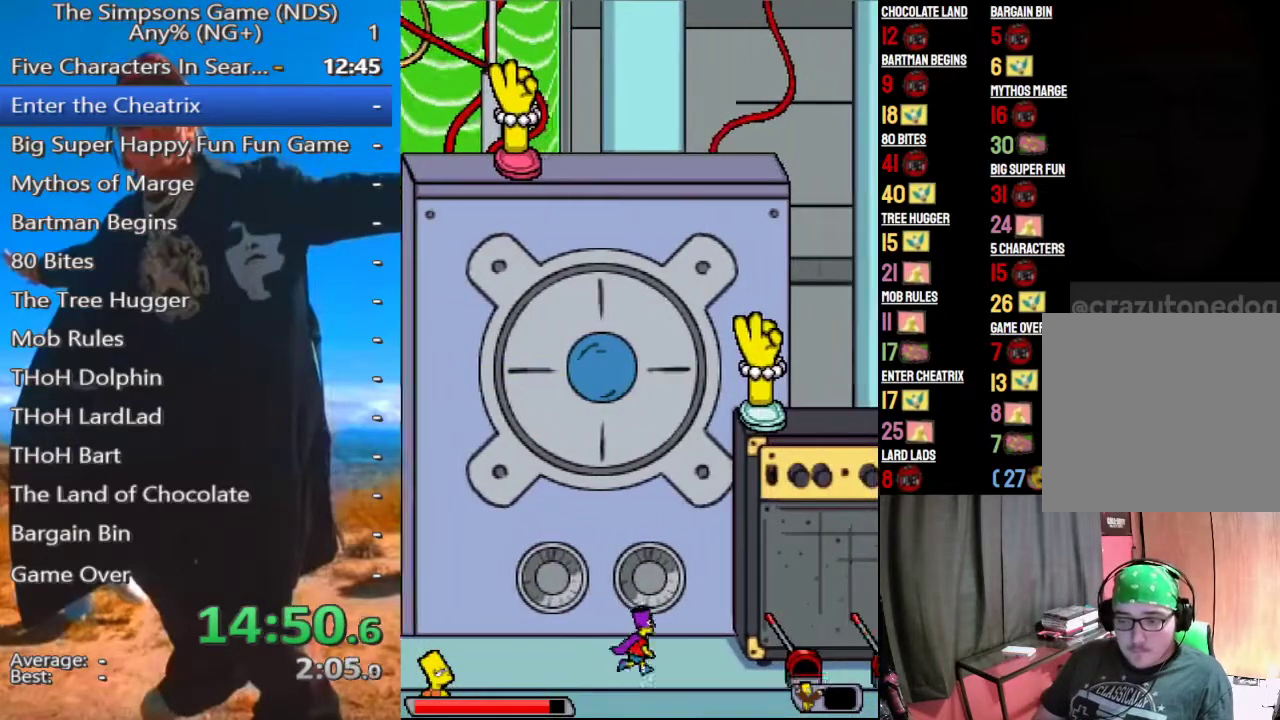
{"buttons": [], "left_stick": "center", "right_stick": "center", "button_events": []}
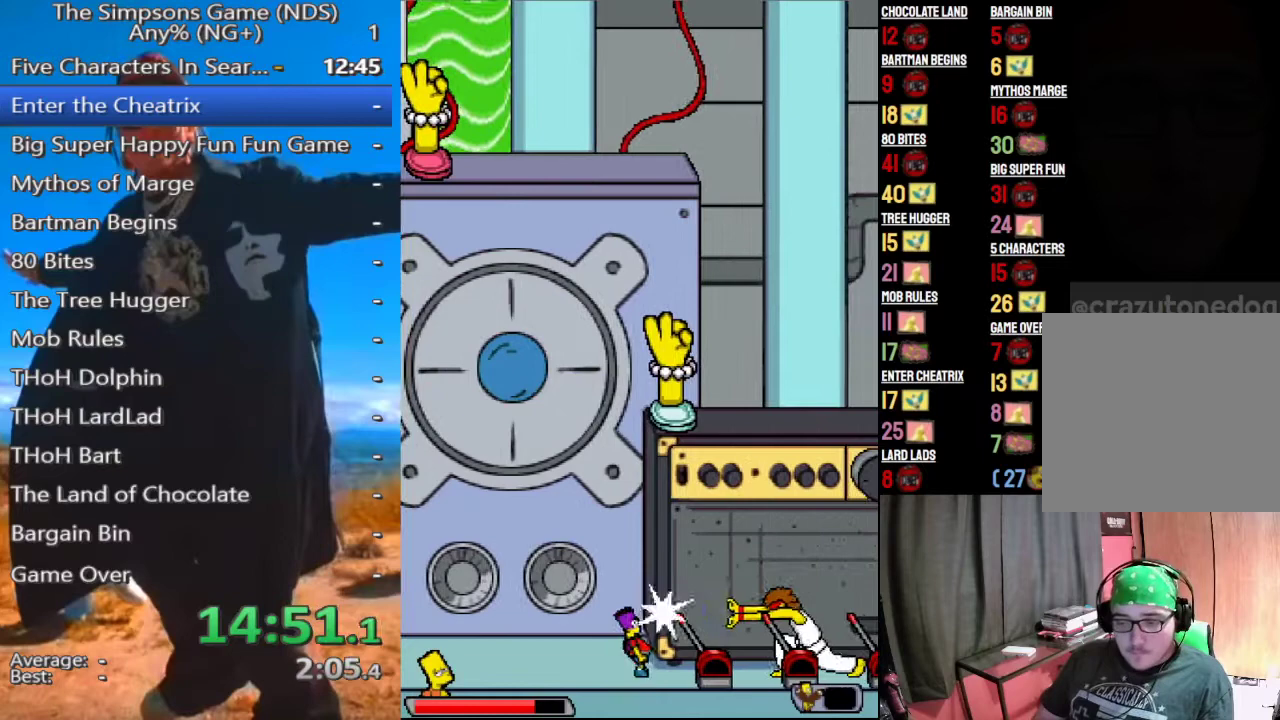
{"buttons": [], "left_stick": "center", "right_stick": "center", "button_events": []}
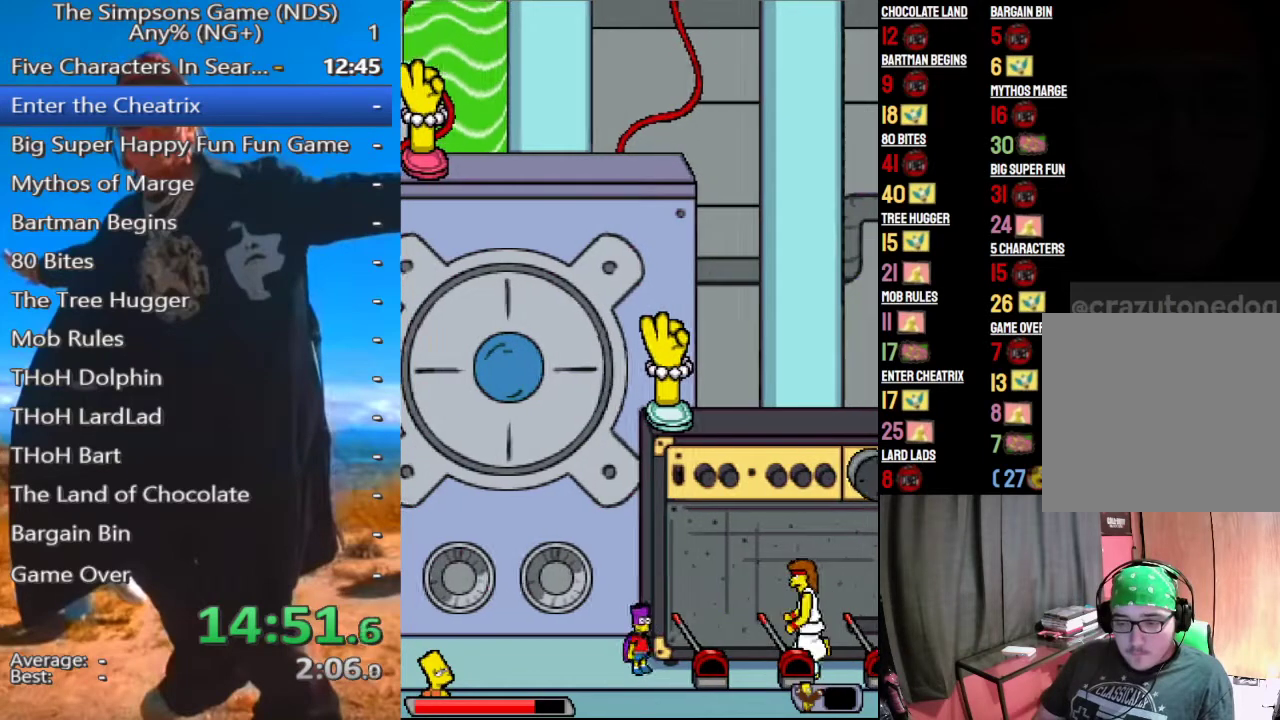
{"buttons": ["Y"], "left_stick": "center", "right_stick": "center", "button_events": [[292, "Y", "down"], [396, "Y", "up"], [479, "Y", "down"]]}
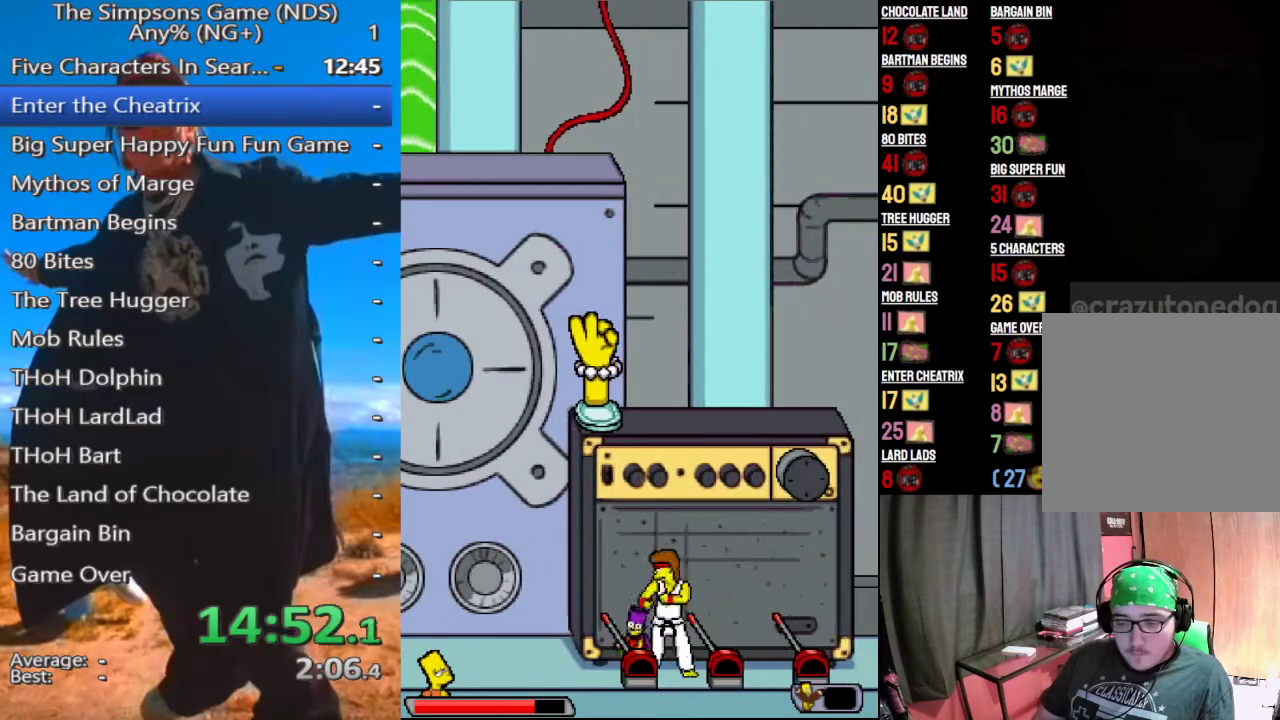
{"buttons": ["A"], "left_stick": "center", "right_stick": "center", "button_events": [[62, "Y", "up"], [188, "A", "down"], [271, "A", "up"], [333, "A", "down"], [417, "A", "up"], [479, "A", "down"]]}
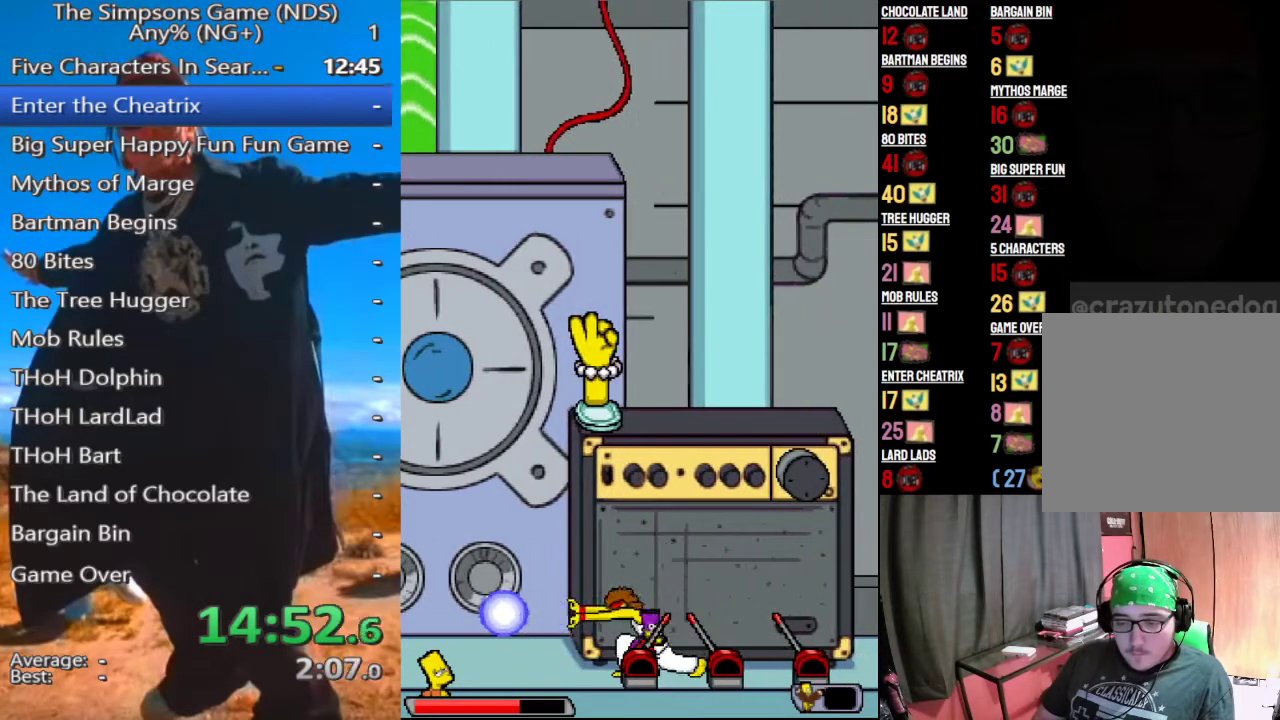
{"buttons": [], "left_stick": "center", "right_stick": "center", "button_events": [[62, "A", "up"], [125, "A", "down"], [188, "A", "up"], [271, "A", "down"], [333, "A", "up"], [417, "A", "down"], [479, "A", "up"]]}
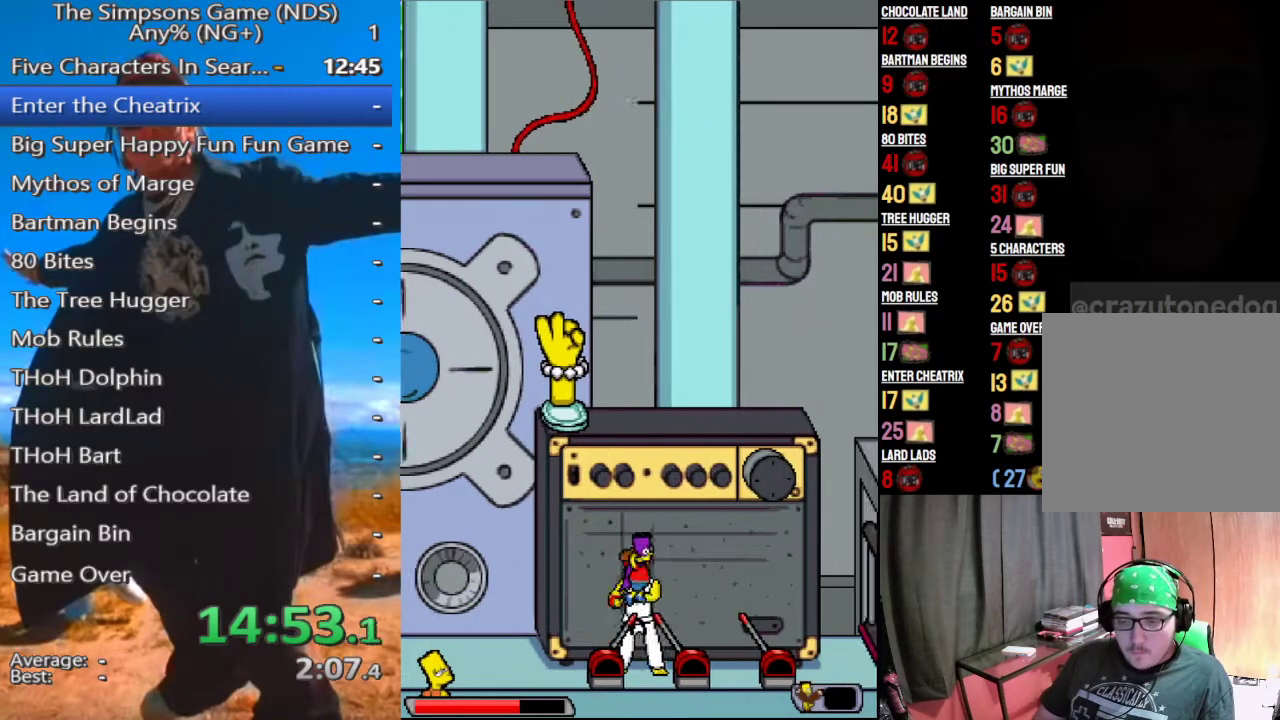
{"buttons": [], "left_stick": "center", "right_stick": "center", "button_events": [[104, "A", "down"], [167, "A", "up"]]}
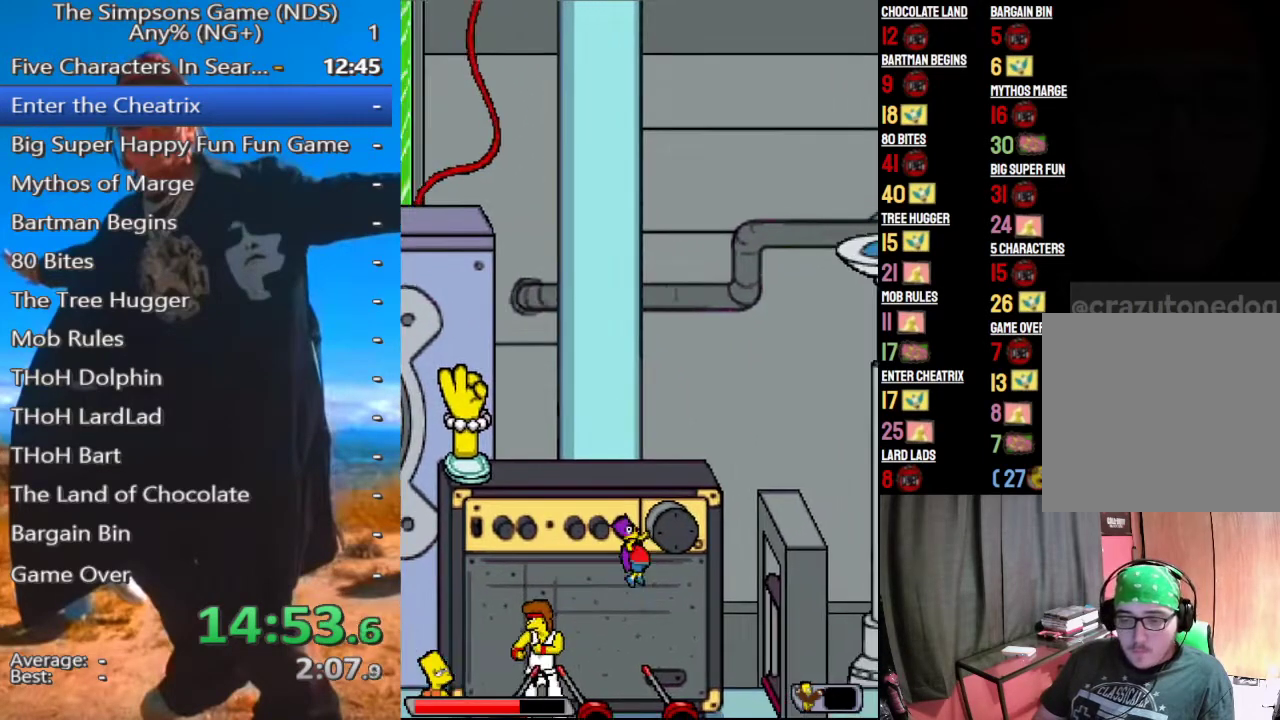
{"buttons": [], "left_stick": "left", "right_stick": "center", "button_events": [[250, "Y", "down"], [333, "Y", "up"]]}
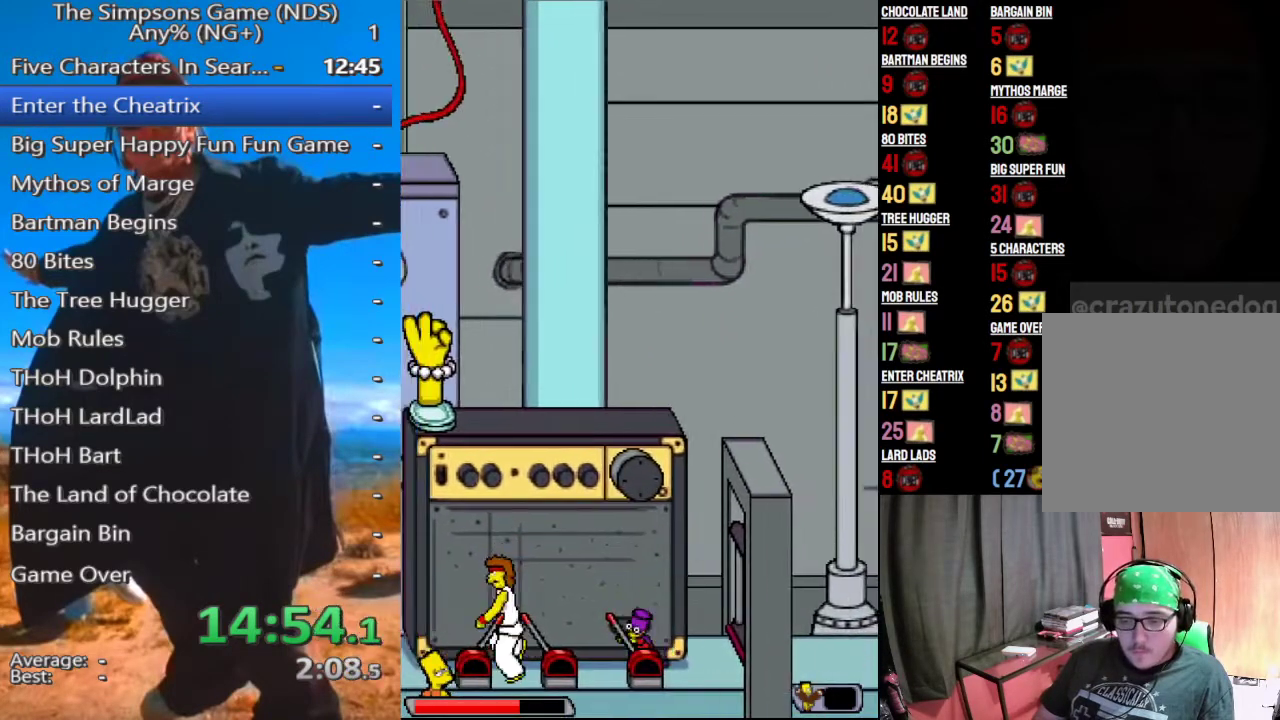
{"buttons": [], "left_stick": "left", "right_stick": "center", "button_events": []}
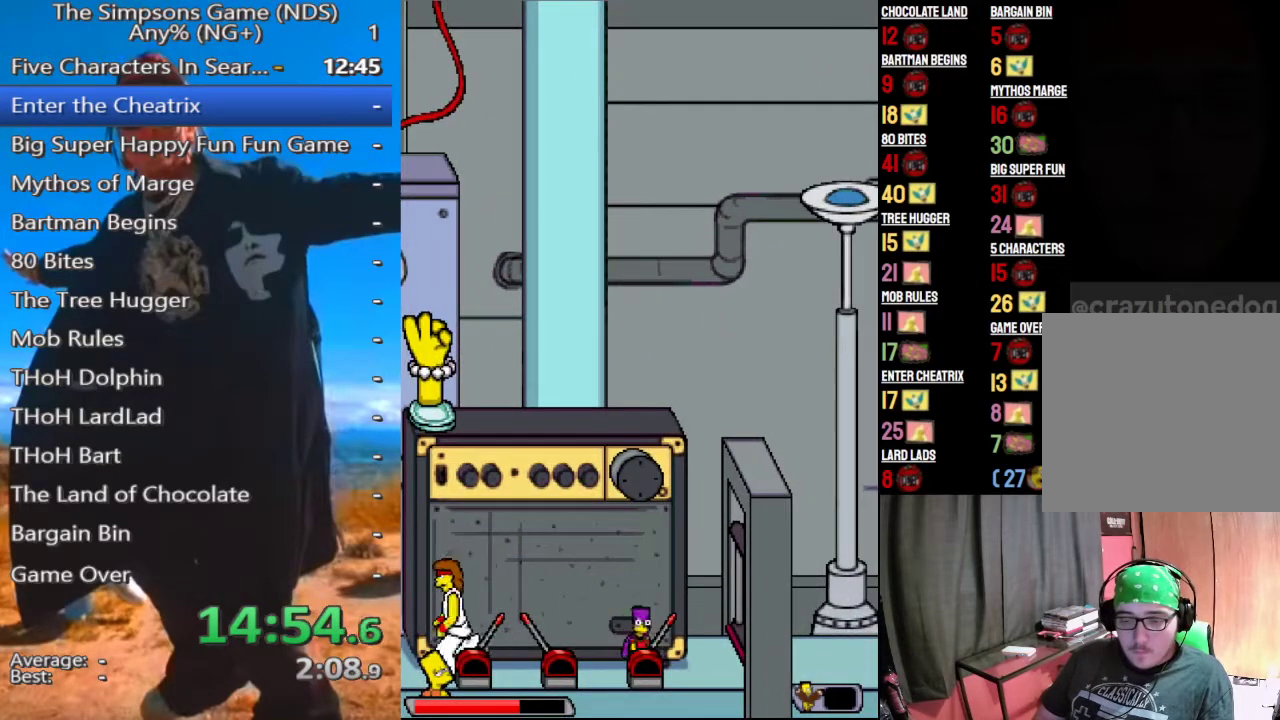
{"buttons": ["Y"], "left_stick": "left", "right_stick": "center", "button_events": [[458, "Y", "down"]]}
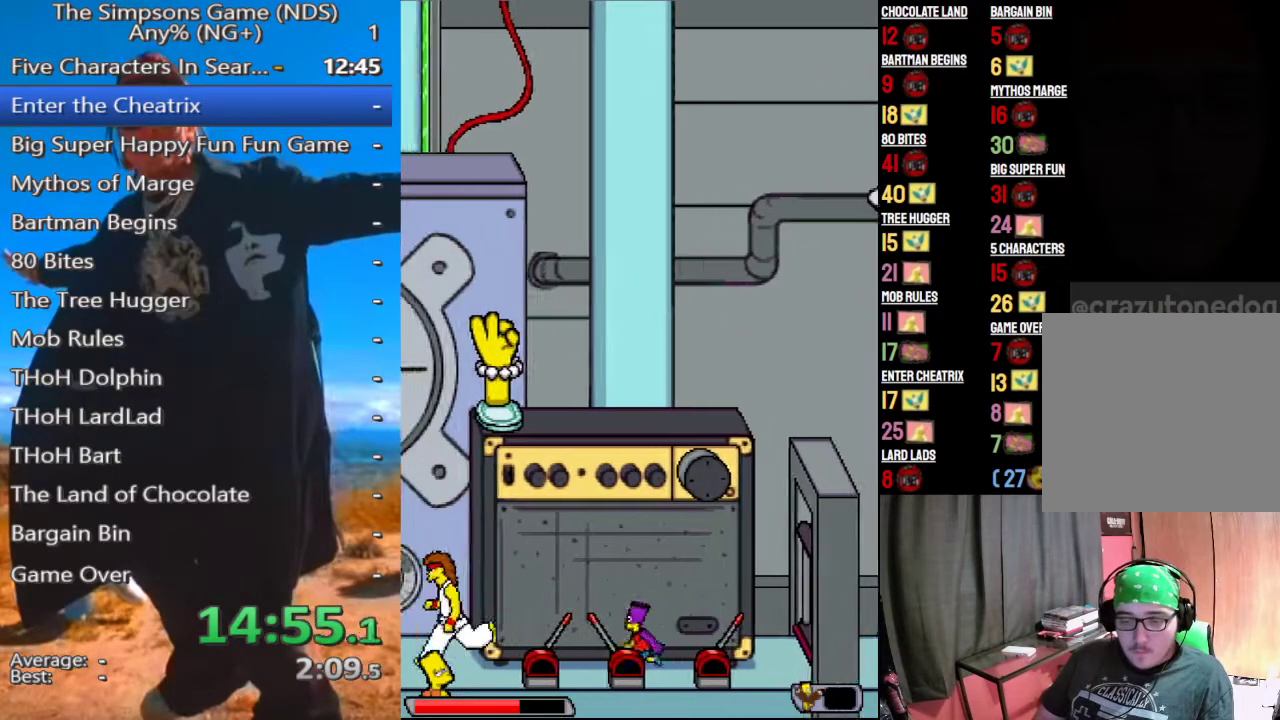
{"buttons": [], "left_stick": "center", "right_stick": "center", "button_events": [[62, "Y", "up"], [125, "Y", "down"], [229, "Y", "up"]]}